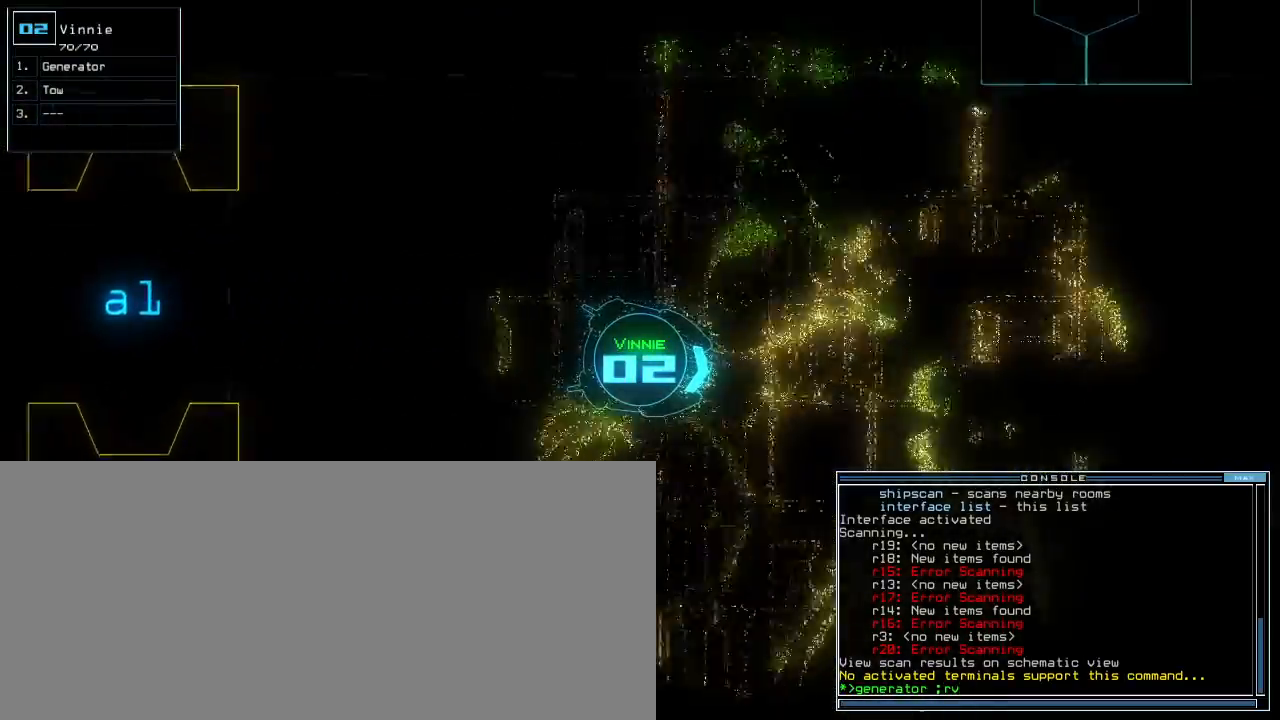
Gameplay with keyboard; each line is a JSON object with the keys held at the frame after it. "events" lists presses ("down") and releases ("up") of ".", "0", "1", "2", "3", "4", "5", "6", "7", "8", "9", "a", "b", "backspace", "c", "caps_lock", "comma", "ctrl_l", "ctrl_r", "d", "down", "e", "equals", "escape", "f", "f5", "g", "h", "i", "j", "k", "l", "left", "m", "minus", "n", "o", "p", "q", "quote", "r", "return", "right", "s", "semicolon", "shift_l", "shift_r", "space", "t", "tab", "tilde", "u", "up", "v", "w", "x", "y" and "z" between this image and that frame as [ms after this image, input, new state], when the widget could be followed in between. No other keys are recorded. Mouse input is not recorded. Not read: other_keys.
{"keys": ["up"], "events": []}
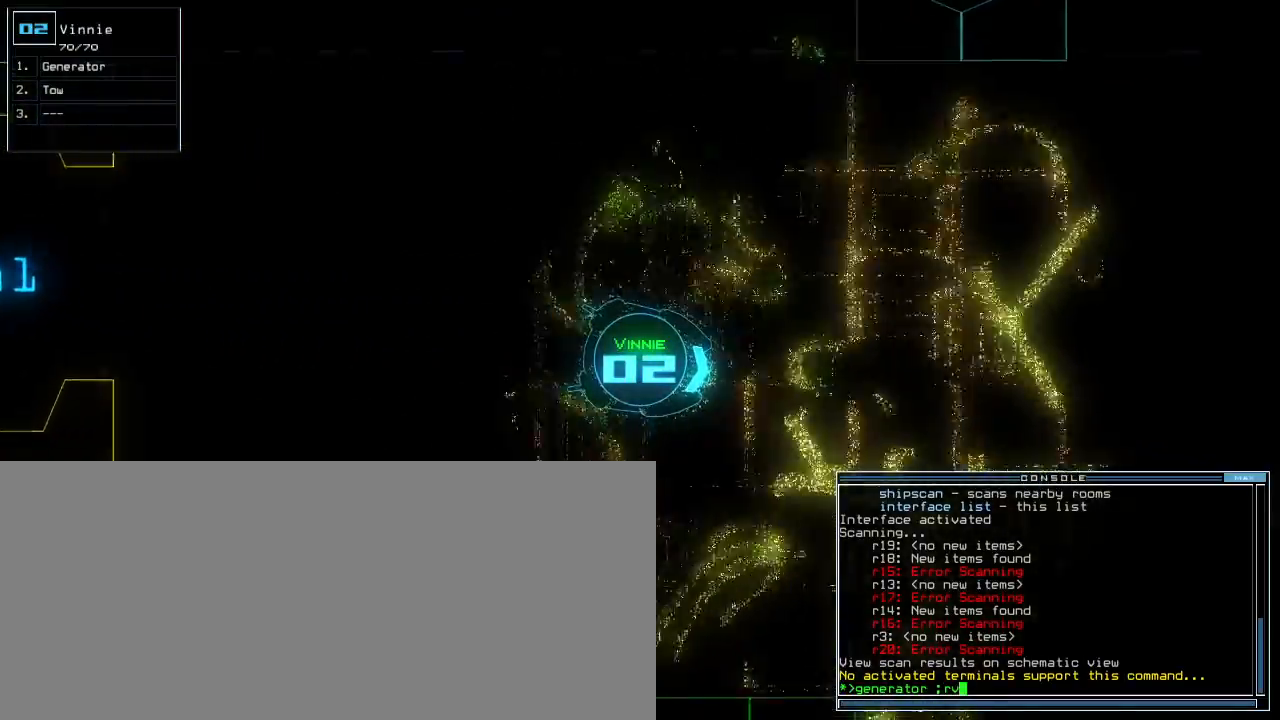
{"keys": ["up"], "events": []}
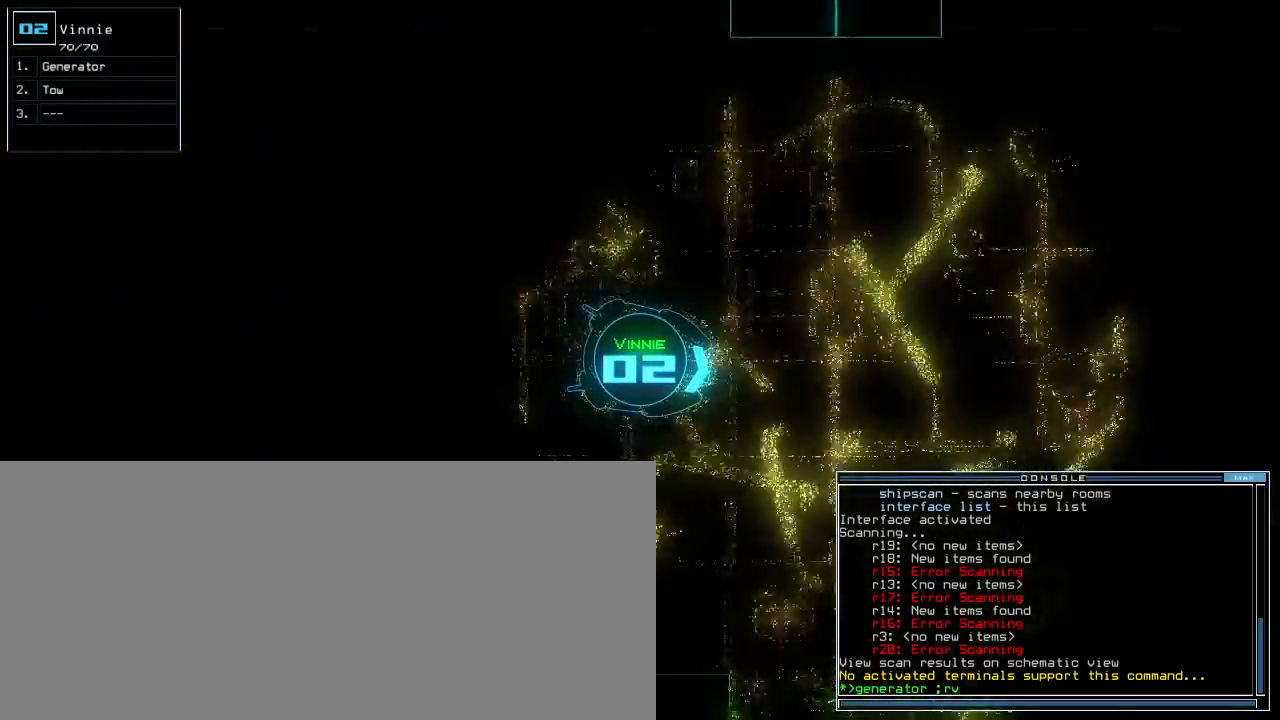
{"keys": ["up"], "events": []}
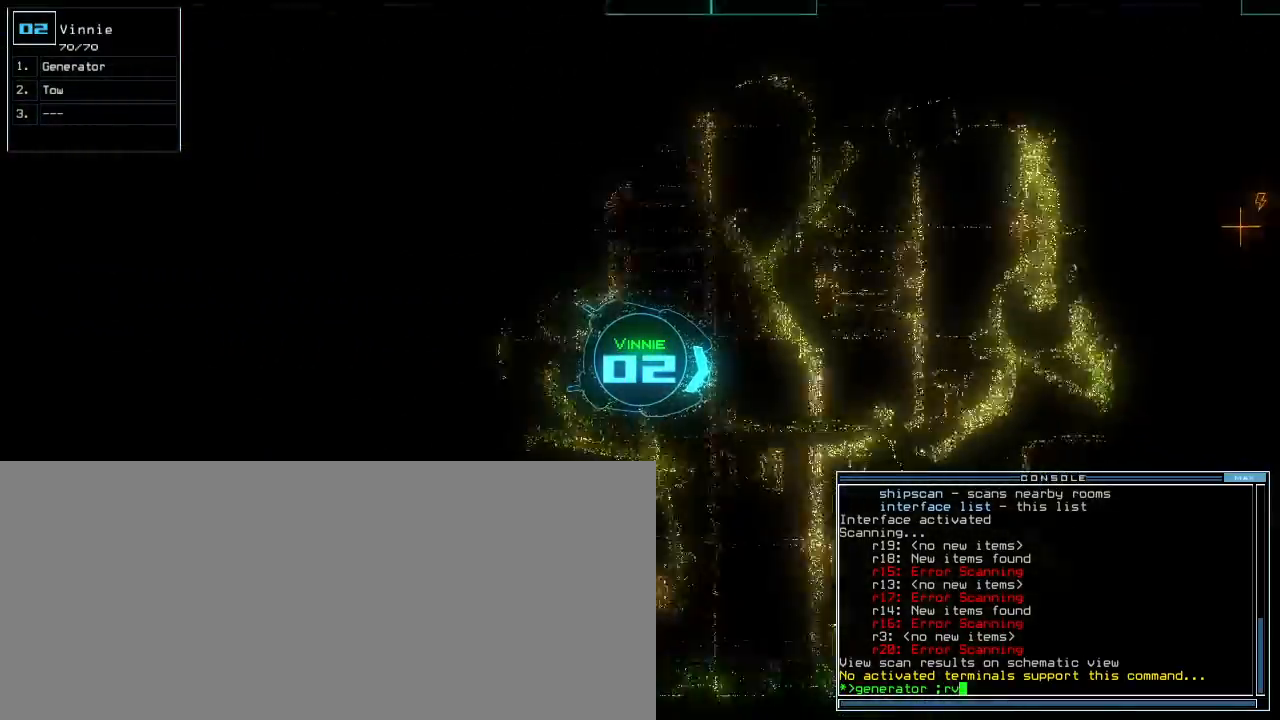
{"keys": ["up"], "events": [[267, "left", "down"], [400, "left", "up"]]}
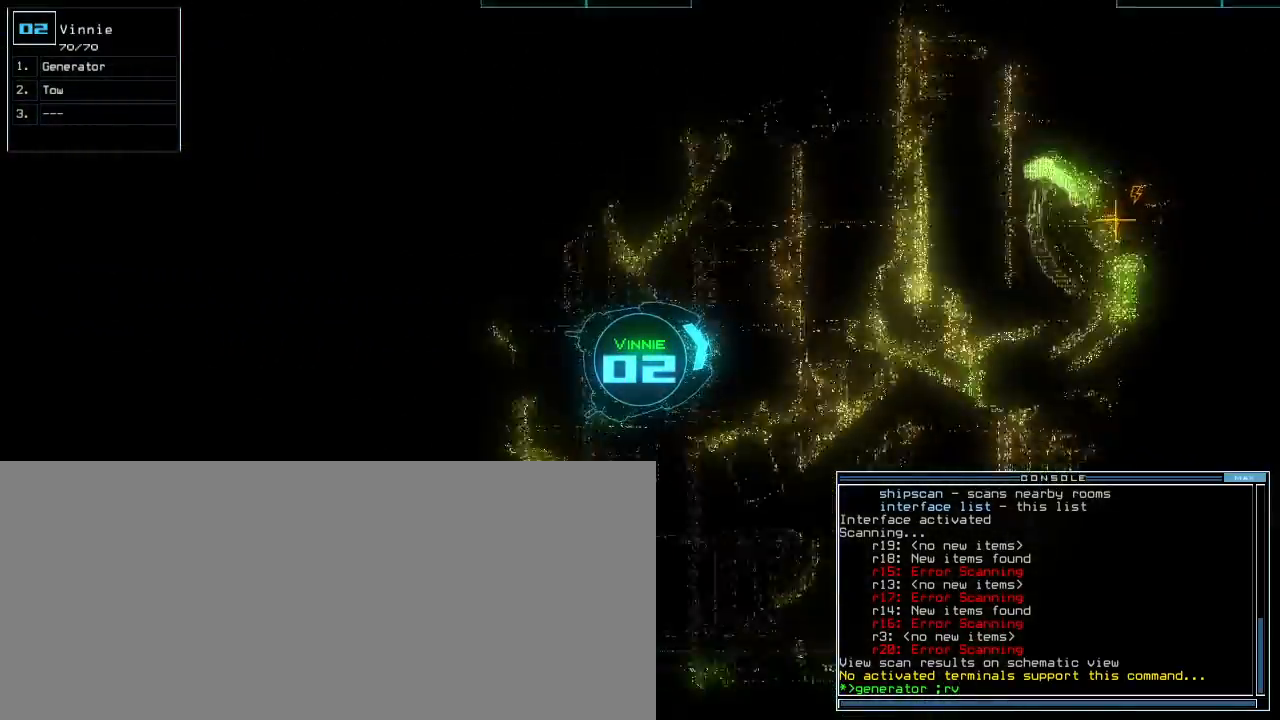
{"keys": ["up"], "events": []}
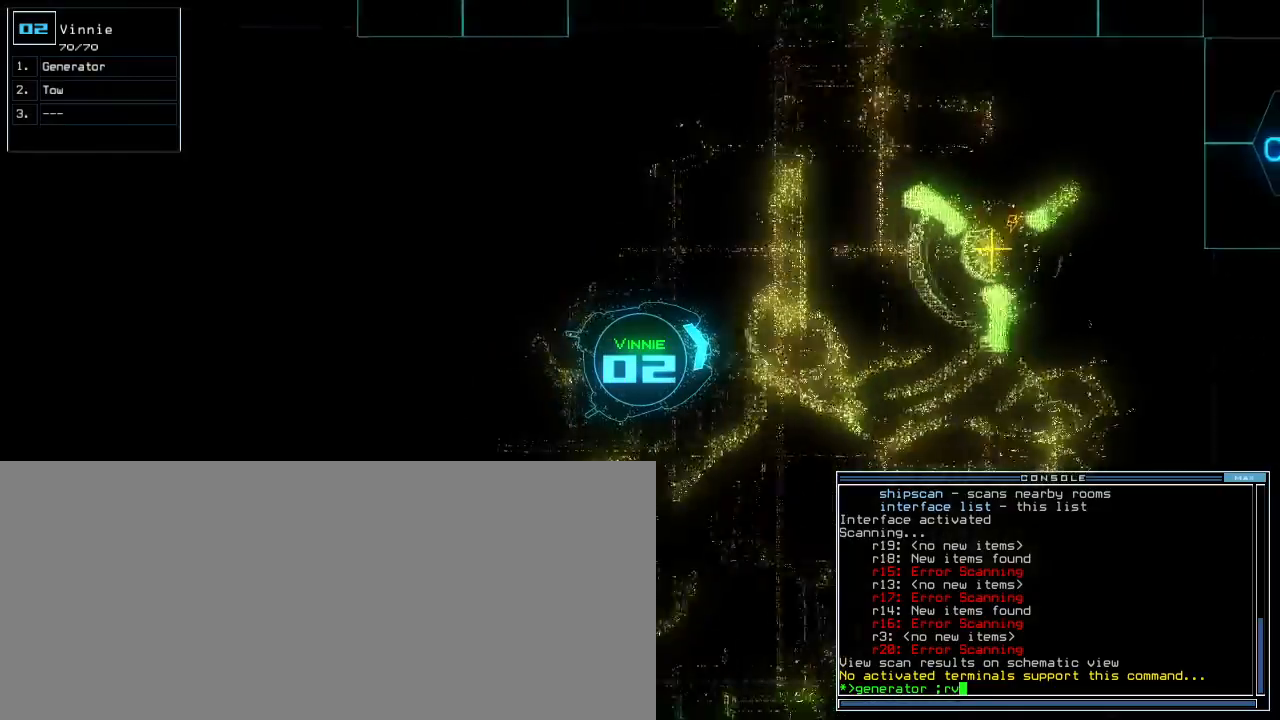
{"keys": ["up"], "events": []}
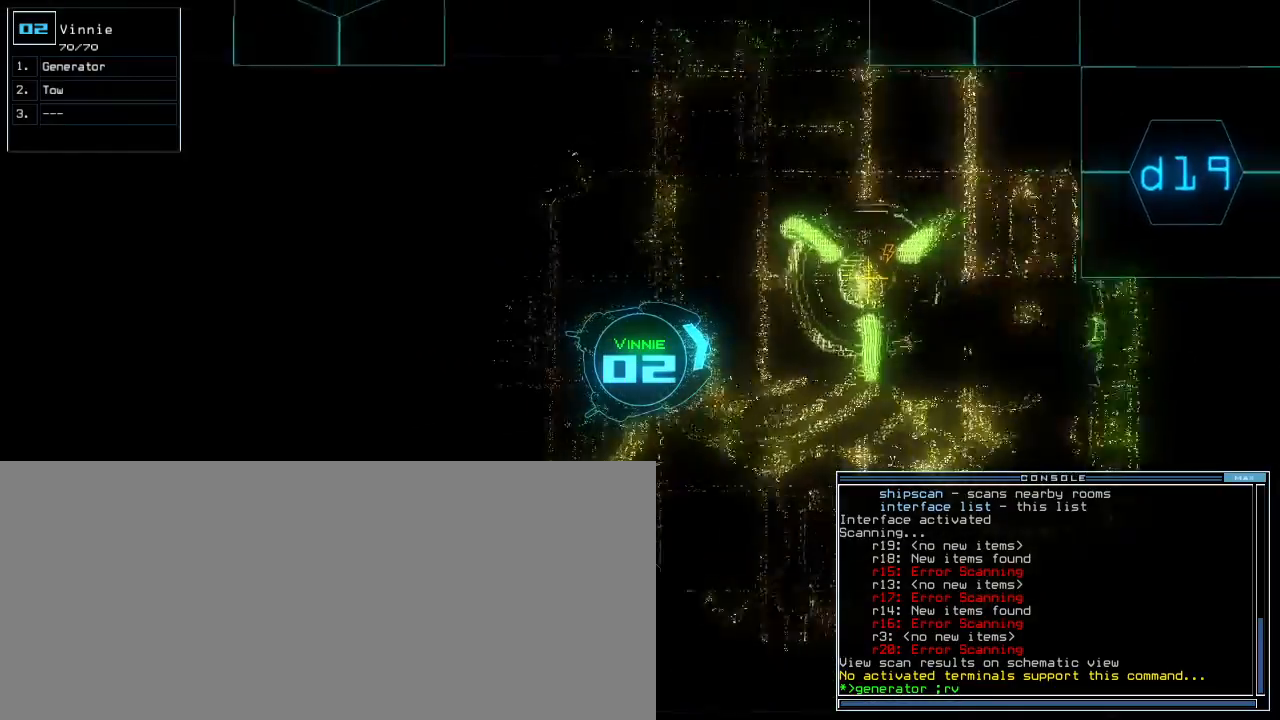
{"keys": ["up"], "events": []}
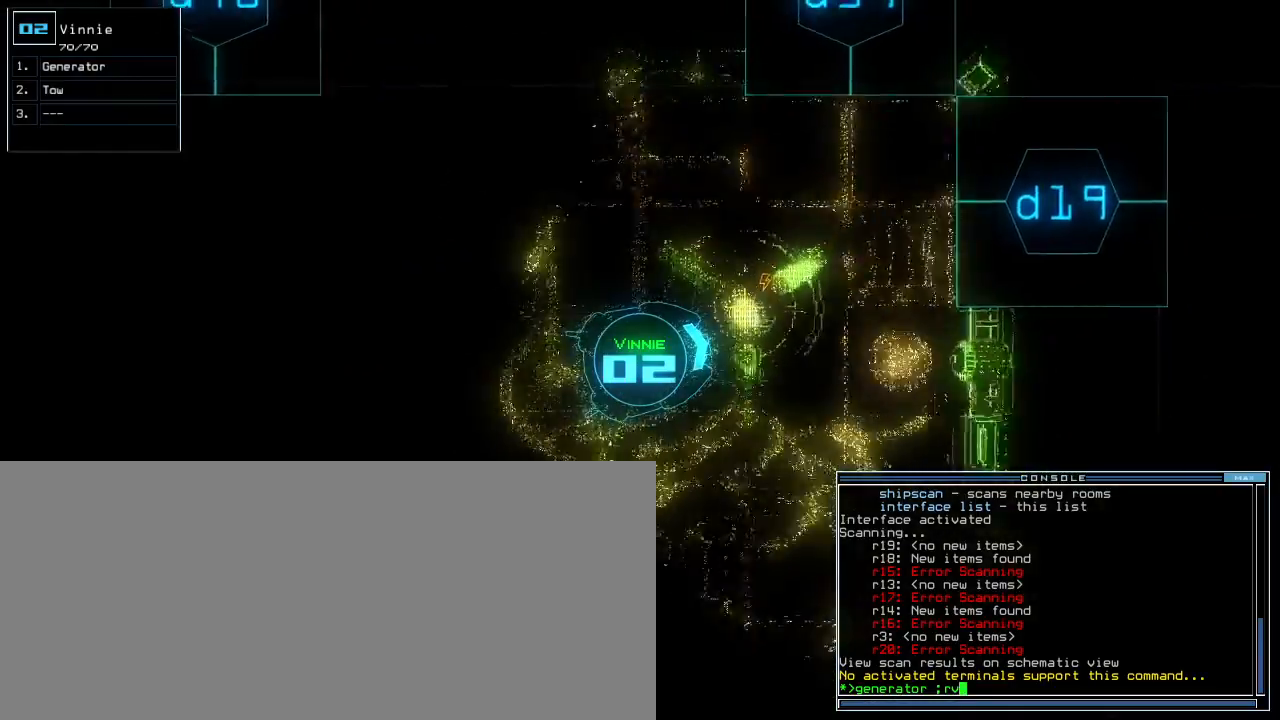
{"keys": ["down"], "events": [[17, "return", "down"], [117, "return", "up"], [117, "up", "up"], [183, "down", "down"]]}
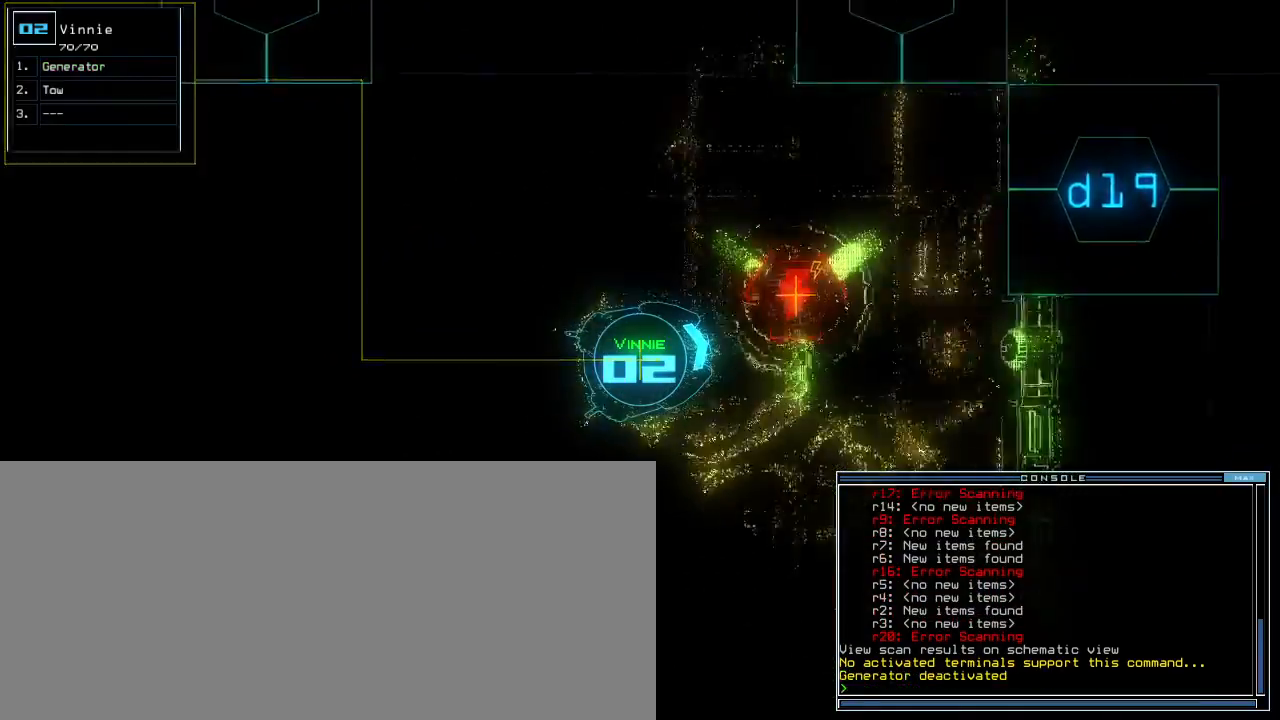
{"keys": ["down"], "events": [[233, "right", "down"], [300, "right", "up"]]}
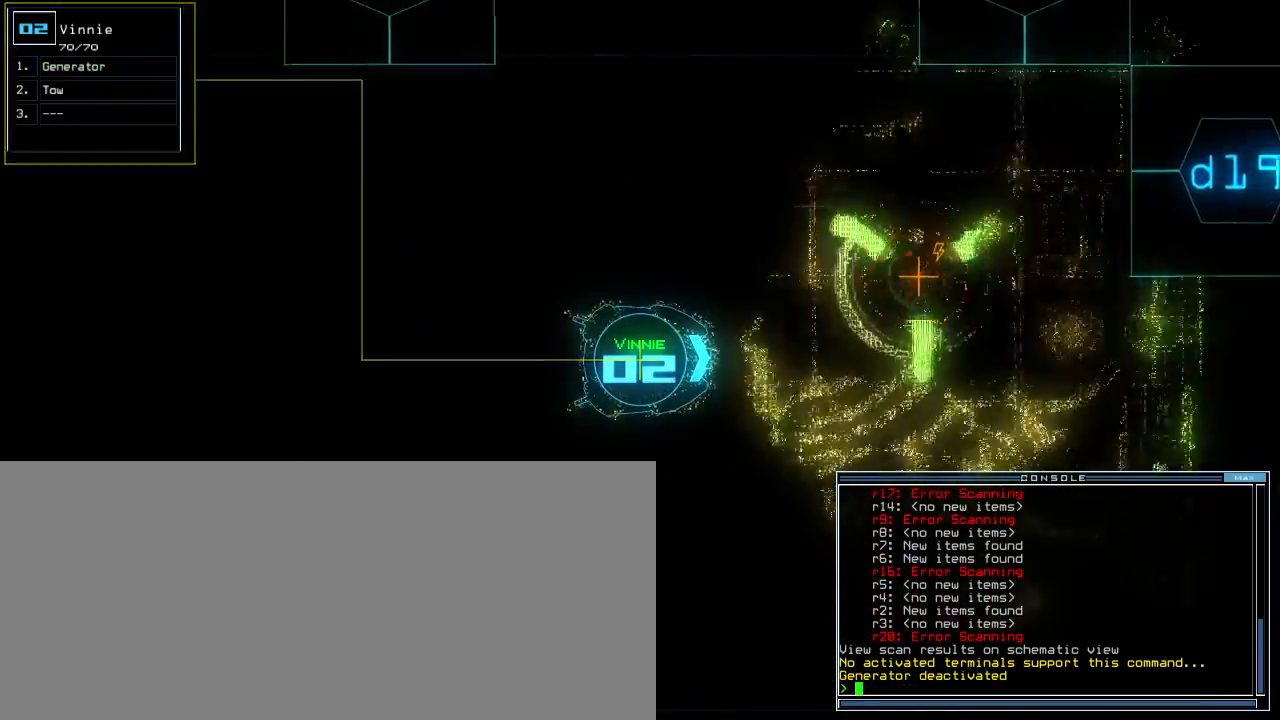
{"keys": ["a", "b"], "events": [[450, "b", "down"], [467, "a", "down"], [483, "down", "up"]]}
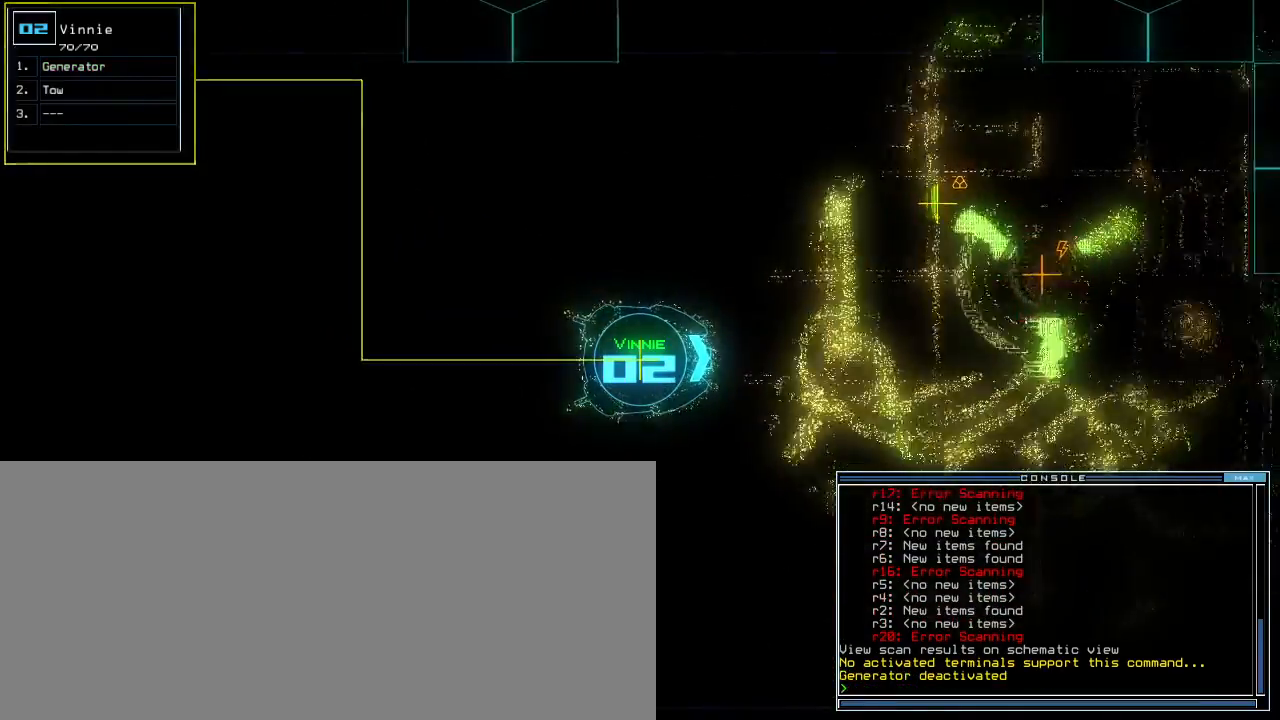
{"keys": [], "events": [[67, "a", "up"], [67, "b", "up"], [83, "return", "down"], [150, "return", "up"], [233, "space", "down"], [300, "space", "up"]]}
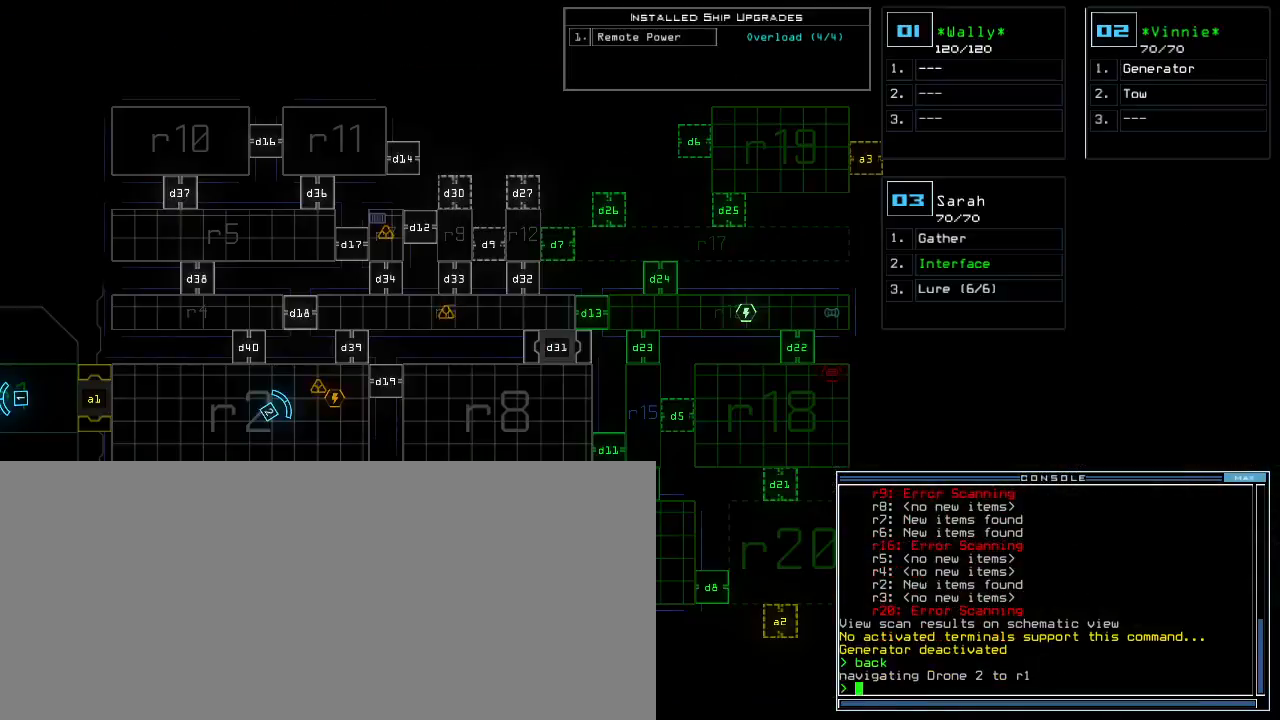
{"keys": [], "events": []}